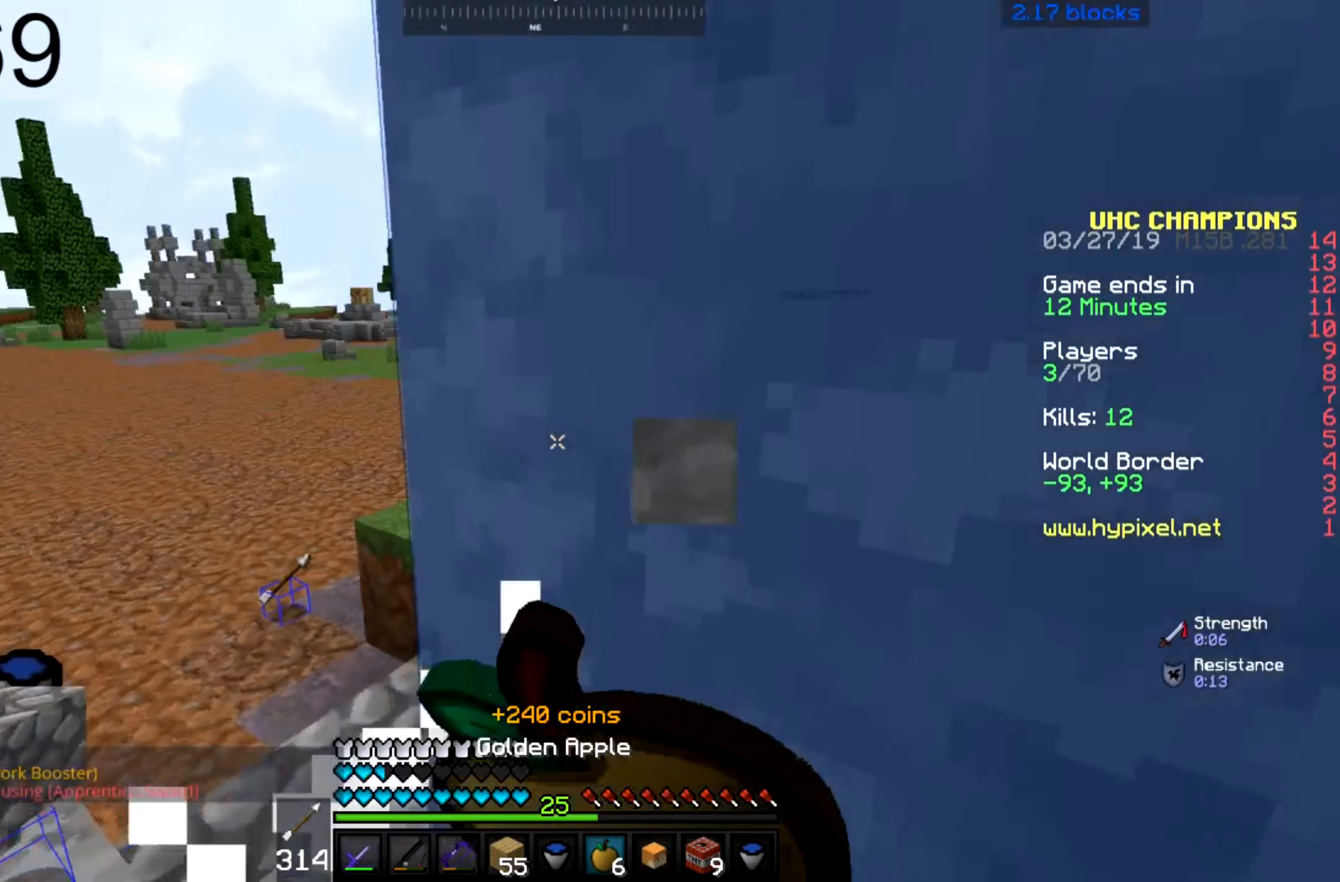
Gameplay with keyboard and mouse; each line is a JSON object with the keys and mouse buttons held at the frame after it (dt_ms = milliseconds from this image to that frame). "events" lists presses ("down") and releases ("up") of "a", "d", "s", "space", "w", "mouse_left" and "mouse_right" between this image and that frame as [ms after this image, input, new state], when the widget could be followed in between. "mouse_left", "mouse_right" = the "left", "right" buttons of the "mouse" list. No other keys are recorded. Fast repeated clicks can show as one long hold. Mouse movement is not recorded.
{"dt_ms": 350, "keys": ["a", "s"], "mouse": ["left", "right"], "events": [[17, "d", "up"], [33, "s", "down"]]}
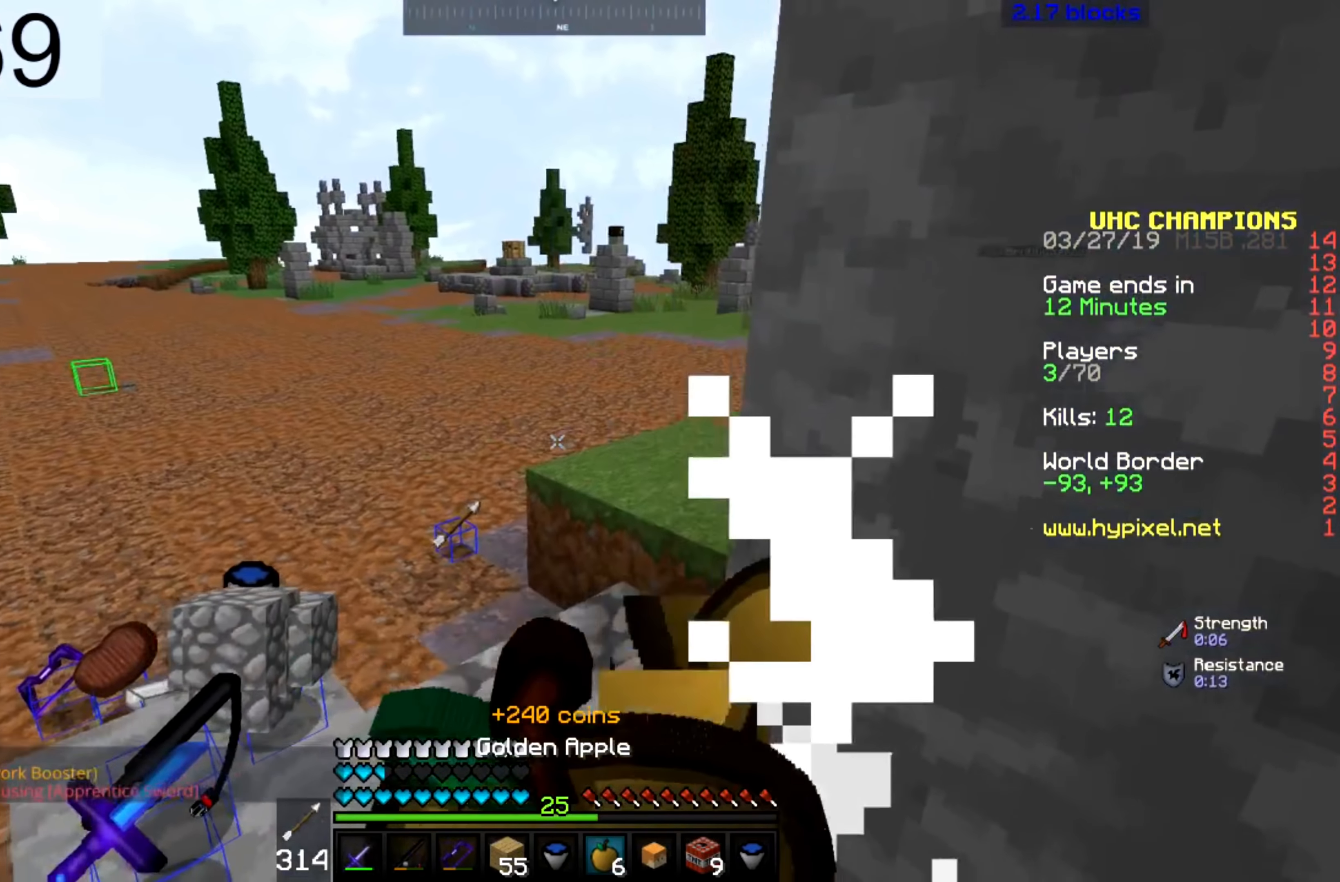
{"dt_ms": 500, "keys": ["a", "w"], "mouse": ["left", "right"]}
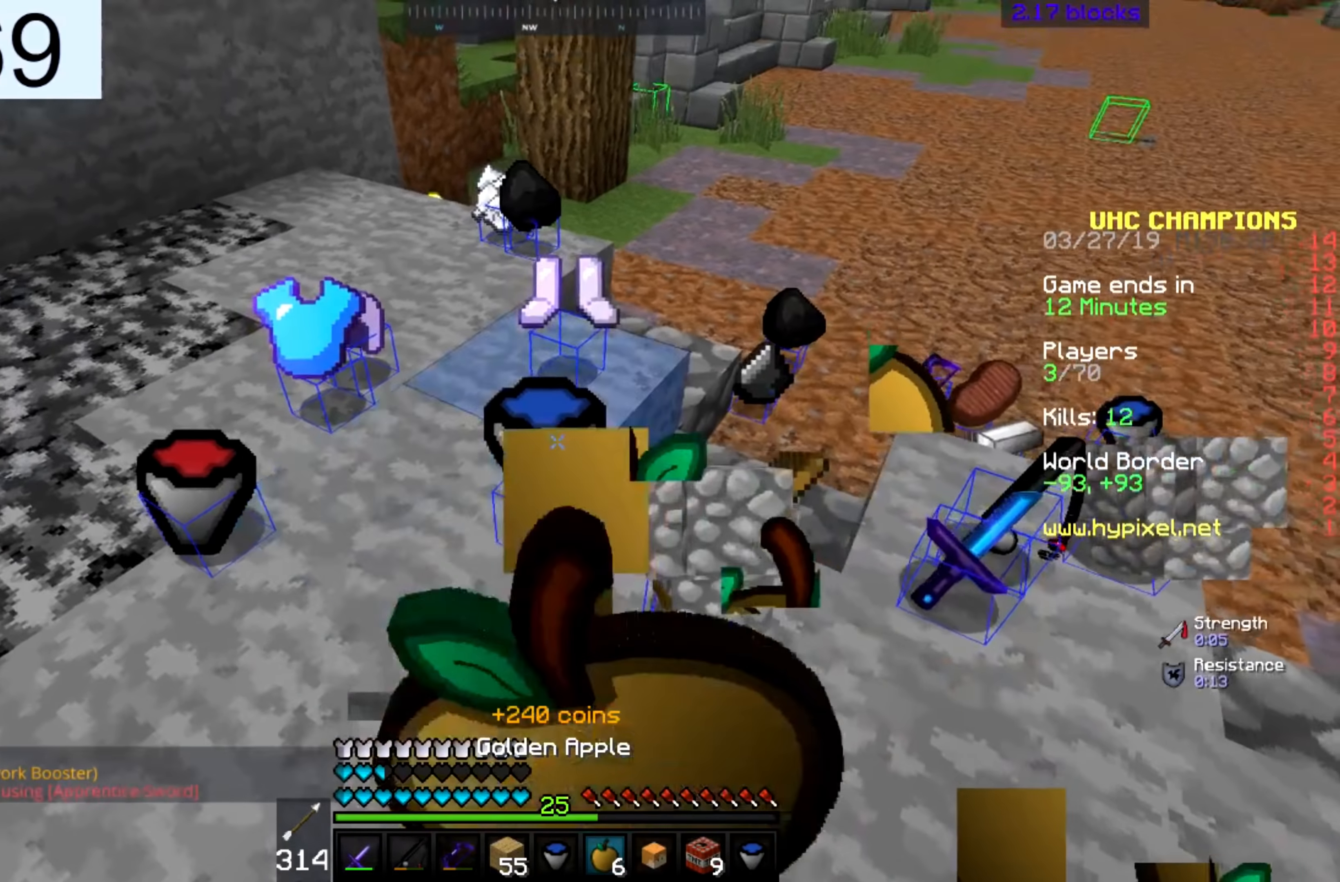
{"dt_ms": 500, "keys": ["a", "s"], "mouse": ["left", "right"], "events": [[283, "w", "up"], [317, "s", "down"]]}
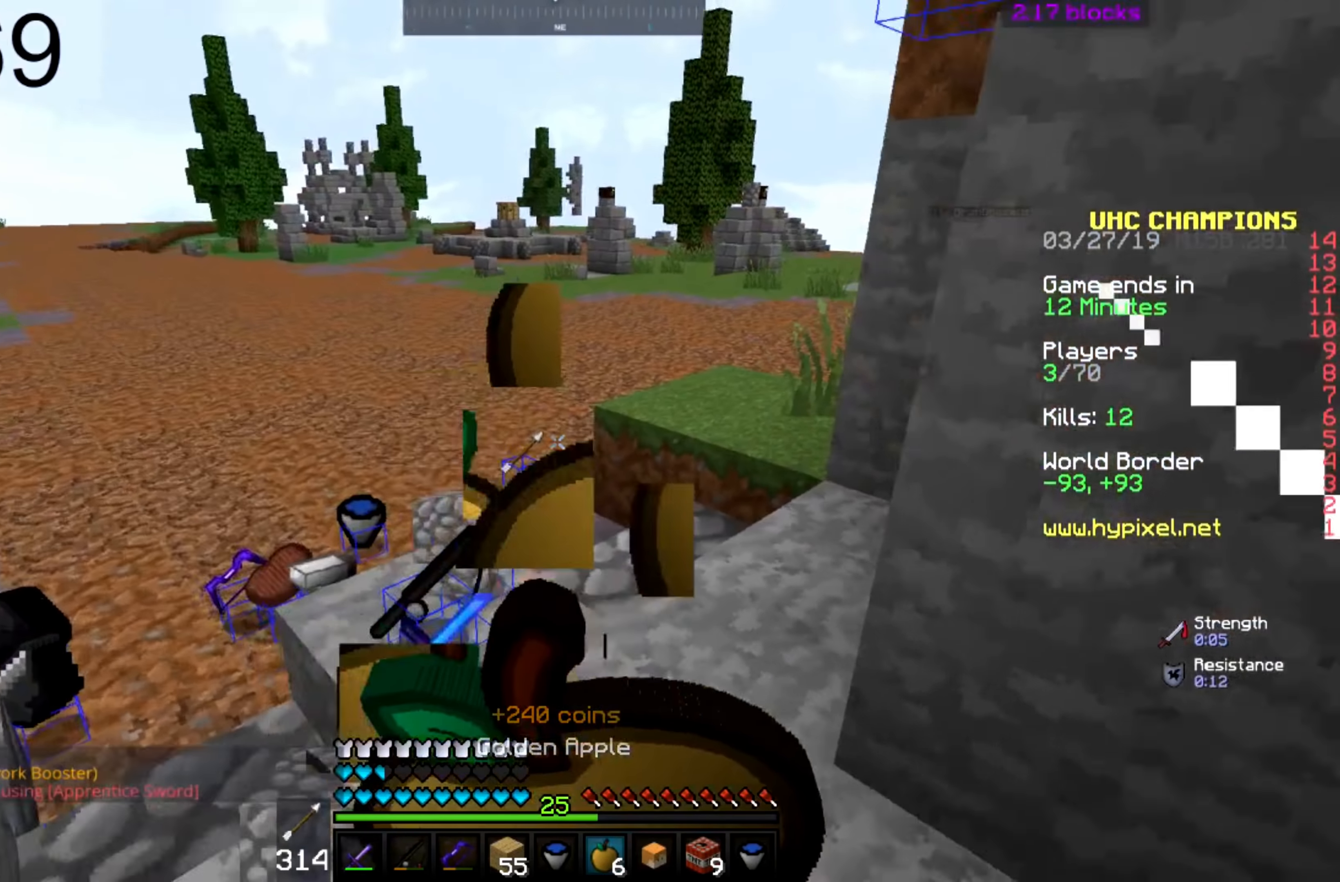
{"dt_ms": 500, "keys": ["a"], "mouse": ["left", "right"], "events": [[467, "s", "up"]]}
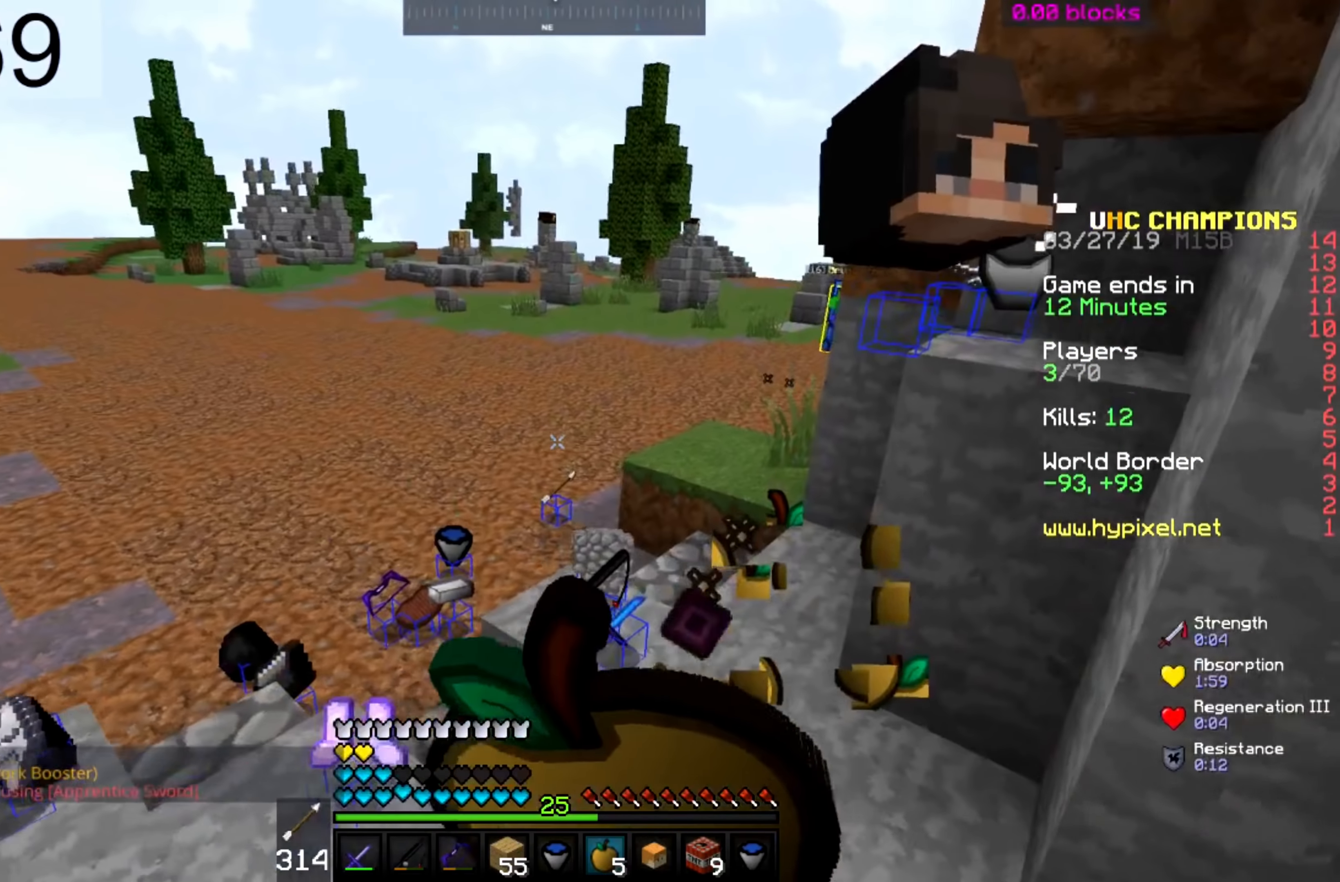
{"dt_ms": 500, "keys": ["a", "space", "w"], "mouse": ["right"], "events": [[17, "w", "down"], [133, "mouse_left", "up"], [133, "mouse_right", "up"], [367, "space", "down"], [483, "mouse_right", "down"]]}
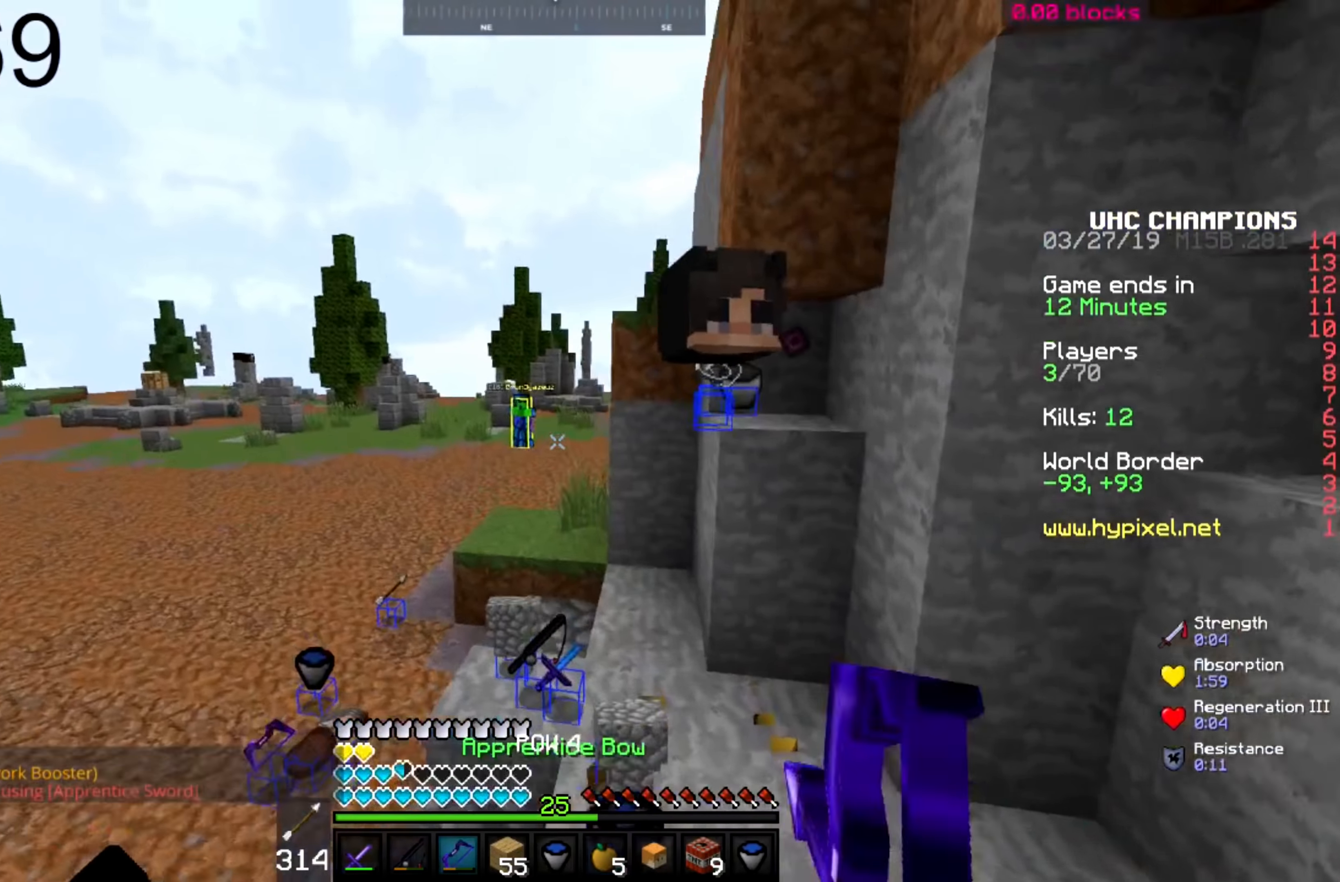
{"dt_ms": 500, "keys": ["a", "w"], "mouse": ["right"], "events": [[67, "space", "up"]]}
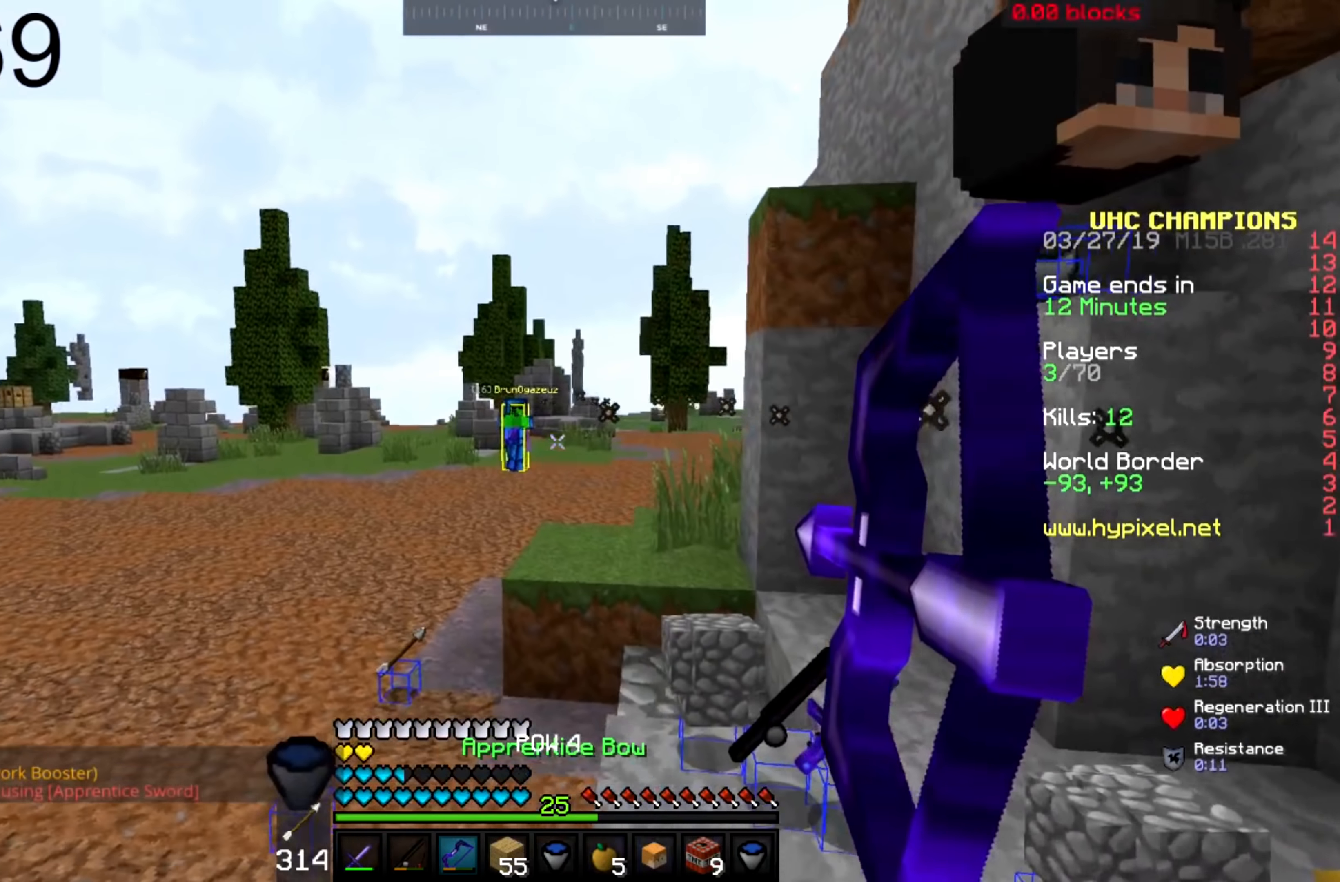
{"dt_ms": 500, "keys": ["d", "space", "w"], "mouse": [], "events": [[17, "a", "up"], [17, "d", "down"], [317, "space", "down"], [383, "mouse_right", "up"]]}
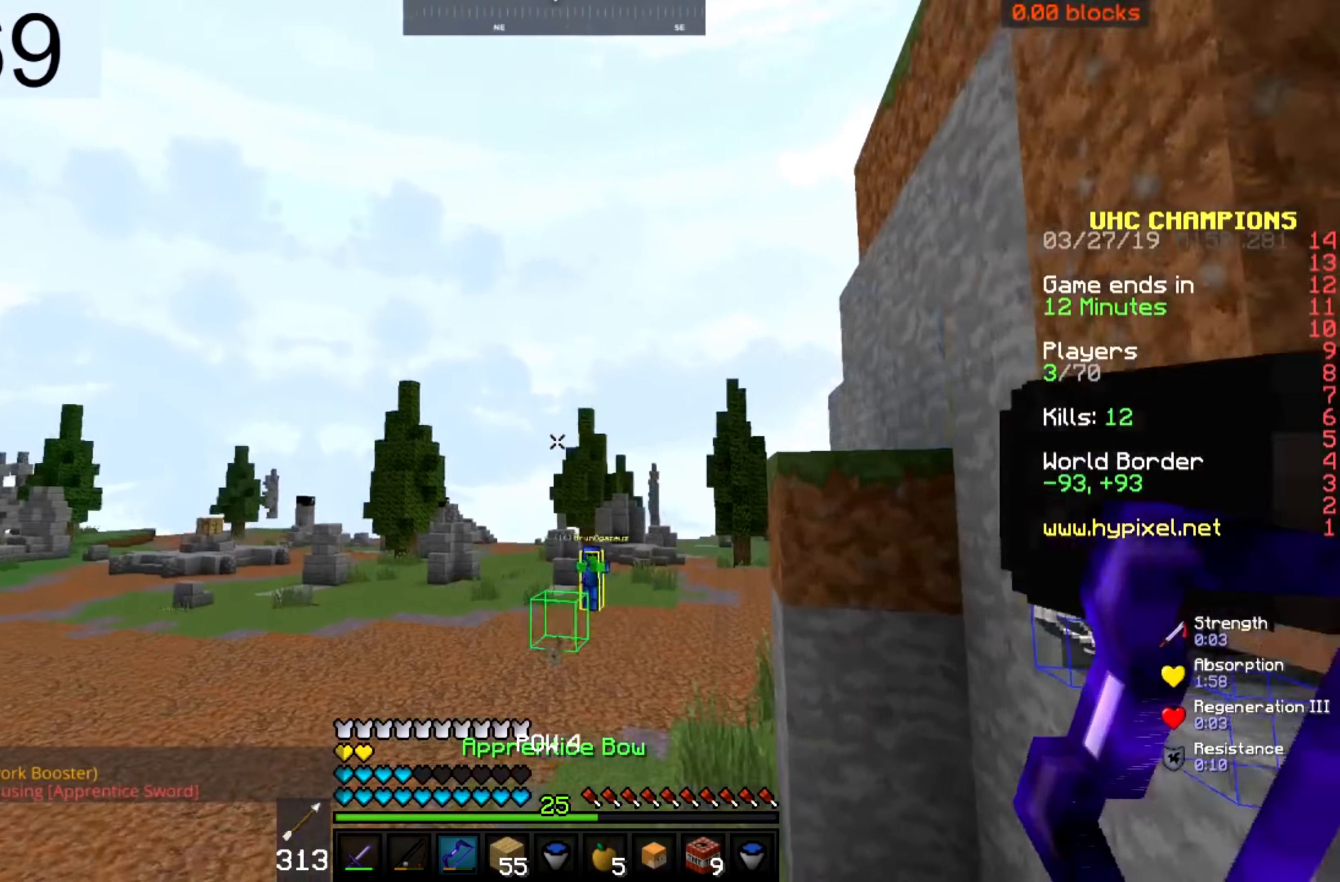
{"dt_ms": 500, "keys": ["d"], "mouse": ["right"], "events": [[33, "mouse_right", "down"], [150, "space", "up"], [167, "w", "up"]]}
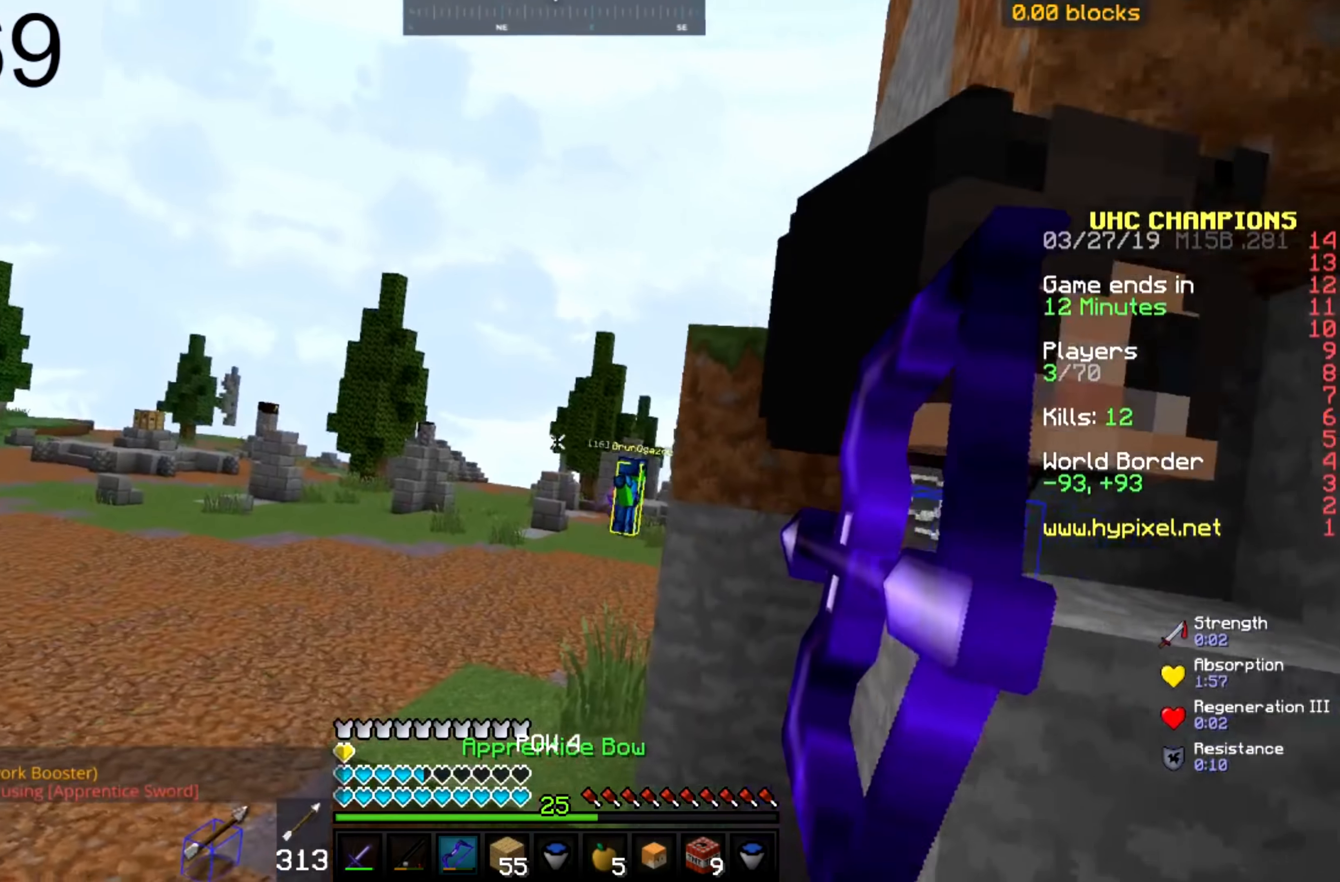
{"dt_ms": 500, "keys": ["w"], "mouse": ["right"], "events": [[67, "a", "down"], [117, "d", "up"], [117, "w", "down"], [417, "a", "up"]]}
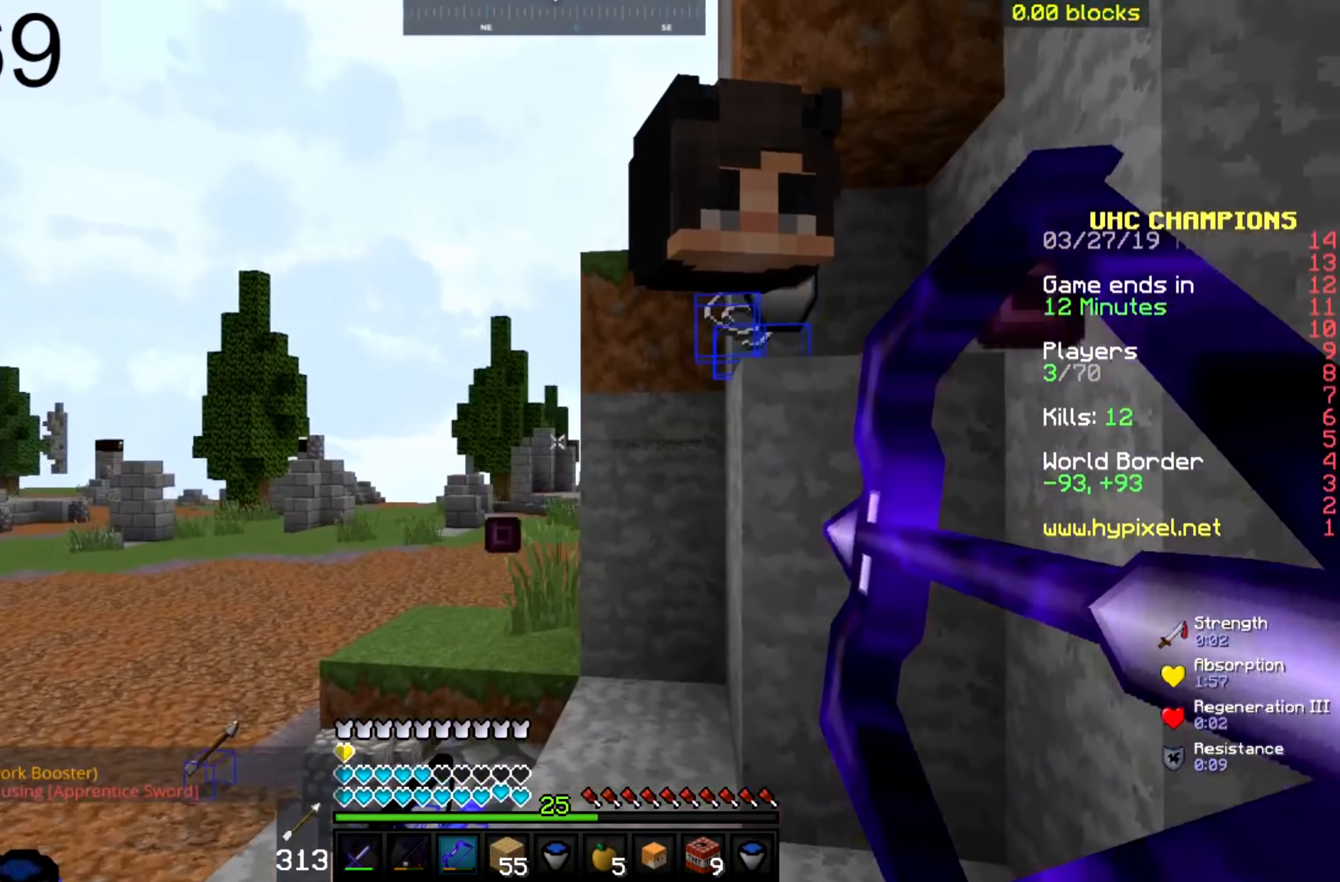
{"dt_ms": 500, "keys": [], "mouse": []}